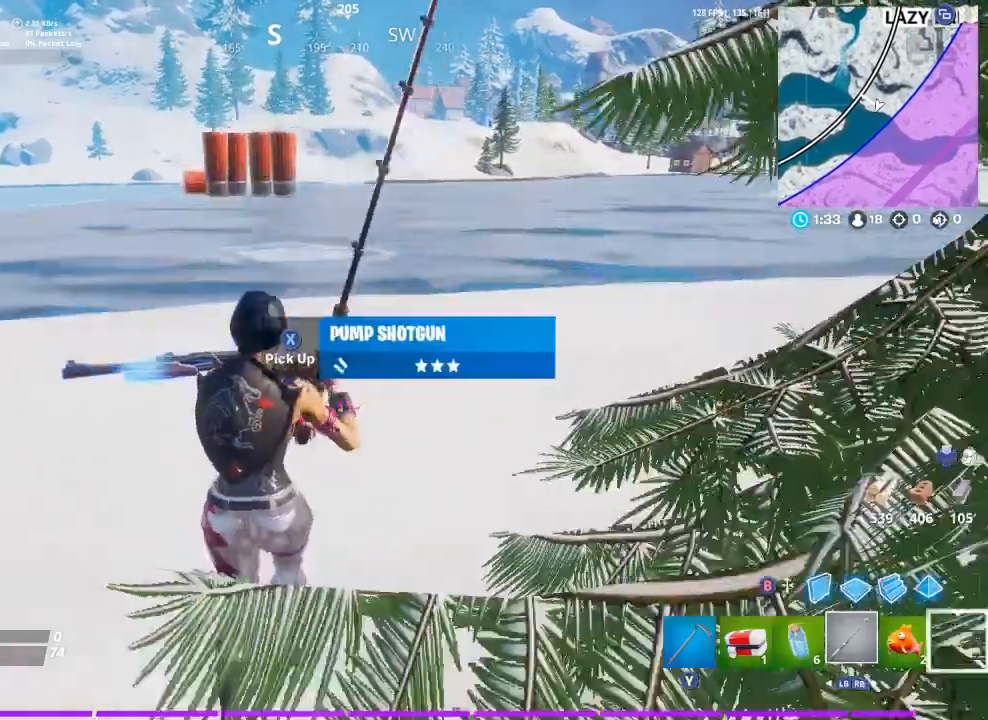
Gameplay with a controller (Xbox layout); each line is a JSON object with the inputs held at the frame after it. "events" lists button and stick changes between this image and that frame as [ms after this image, input, new state], when the widget could be followed in between.
{"buttons": [], "left_stick": "up-right", "right_stick": "center", "events": [[300, "left_stick", "center"], [433, "left_stick", "up-right"]]}
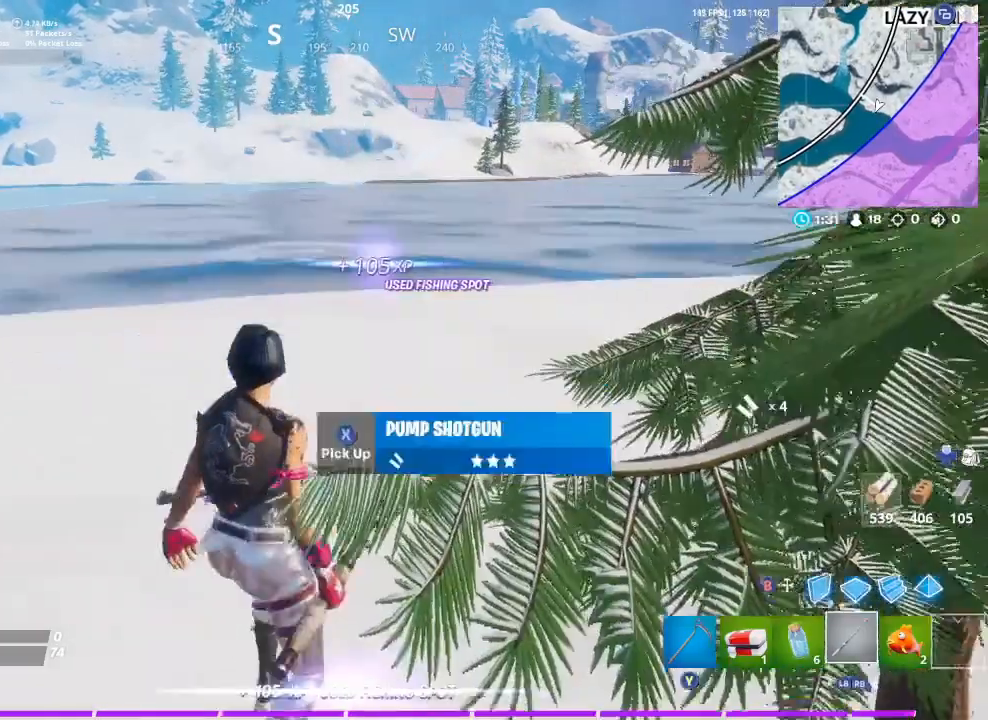
{"buttons": [], "left_stick": "up", "right_stick": "center", "events": [[200, "R2", "down"], [367, "R2", "up"], [433, "left_stick", "up"]]}
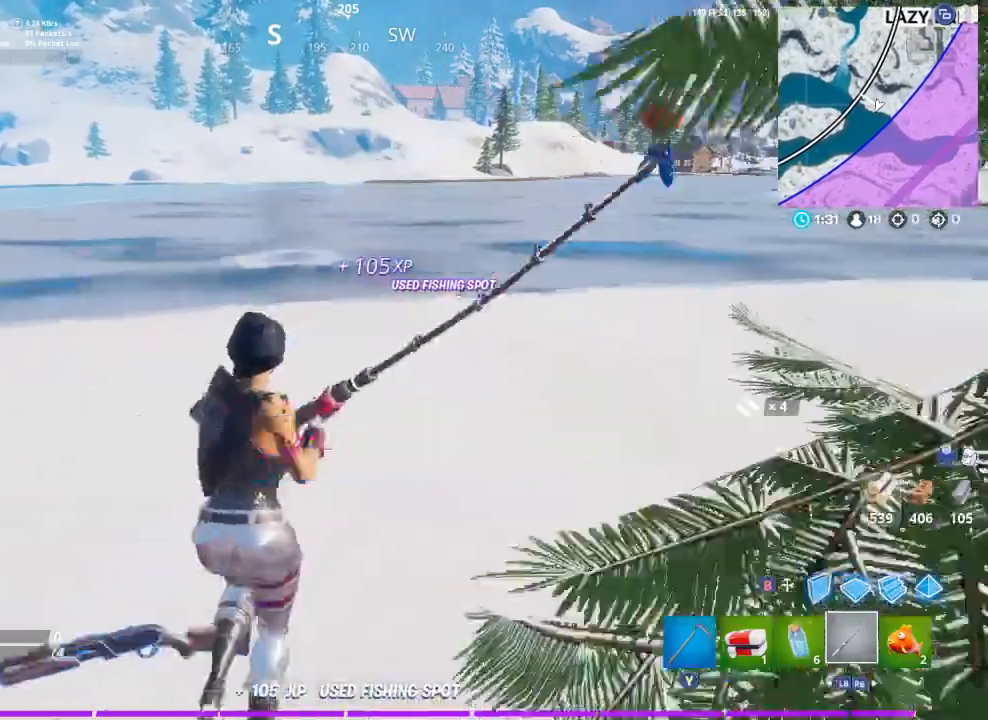
{"buttons": [], "left_stick": "down-left", "right_stick": "center", "events": [[167, "left_stick", "left"], [267, "left_stick", "down-left"]]}
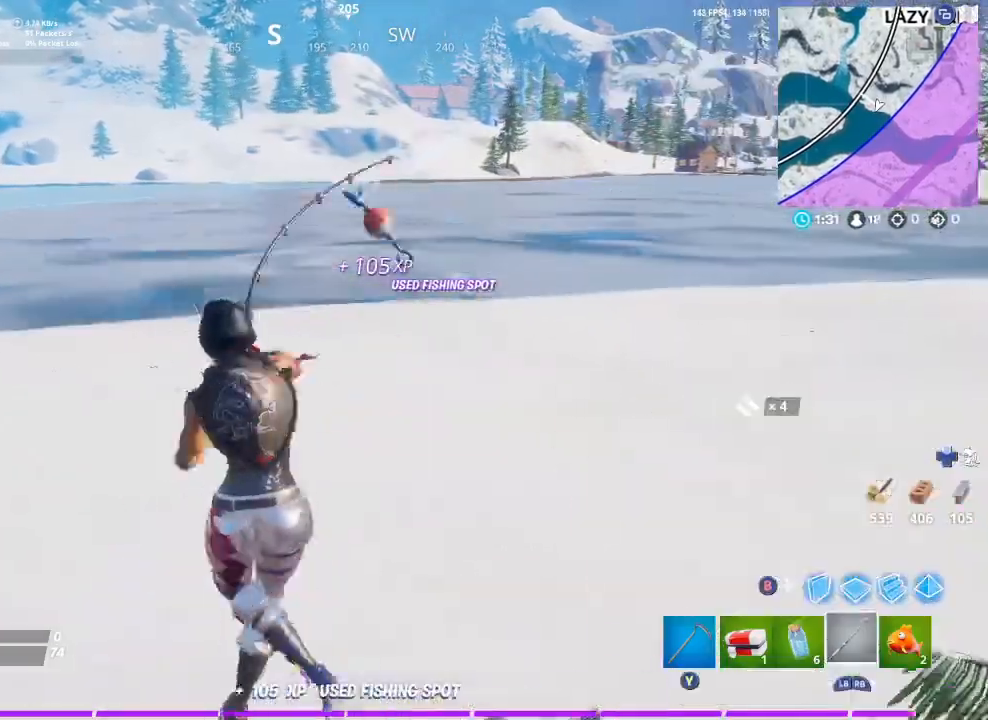
{"buttons": [], "left_stick": "down-left", "right_stick": "center", "events": []}
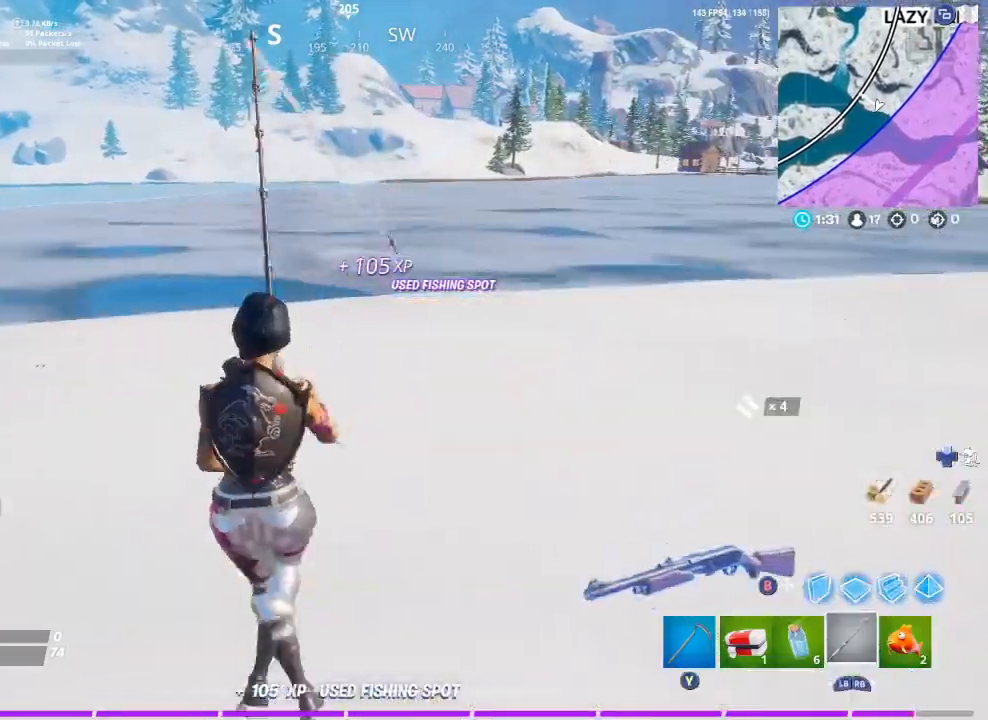
{"buttons": [], "left_stick": "left", "right_stick": "center", "events": [[500, "left_stick", "left"]]}
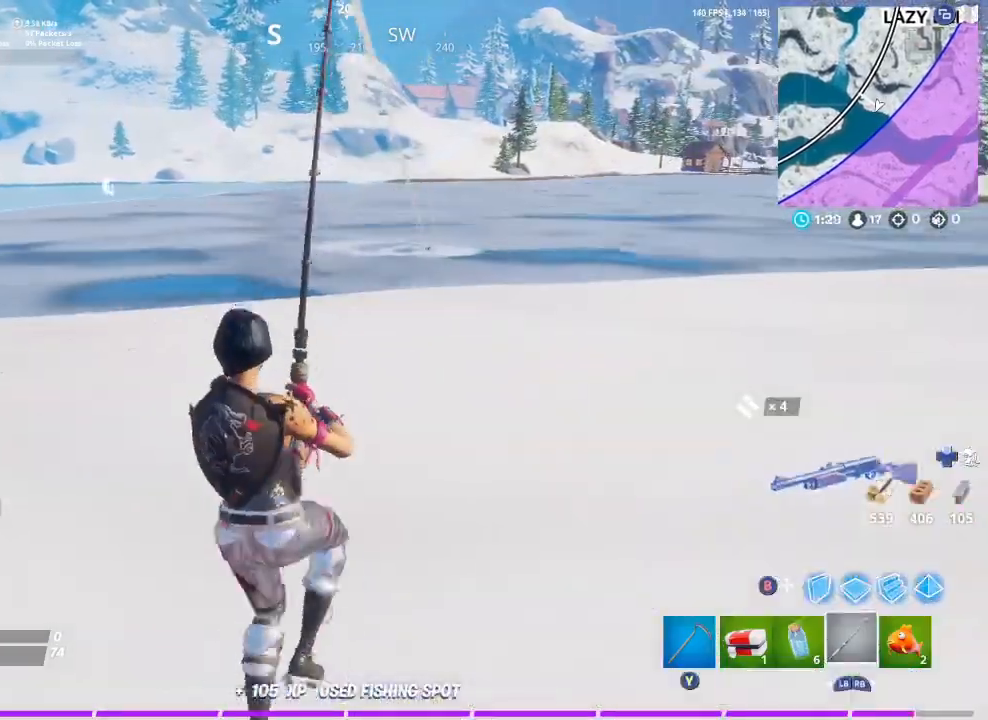
{"buttons": [], "left_stick": "left", "right_stick": "center", "events": [[300, "right_stick", "right"], [500, "right_stick", "center"]]}
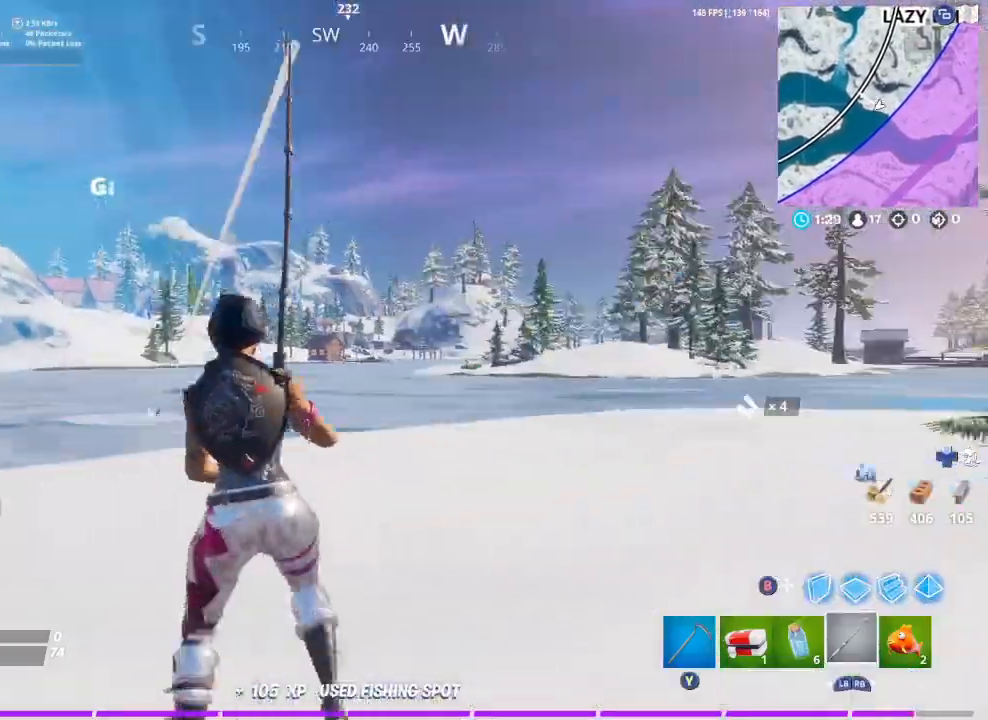
{"buttons": [], "left_stick": "left", "right_stick": "right", "events": [[367, "right_stick", "right"]]}
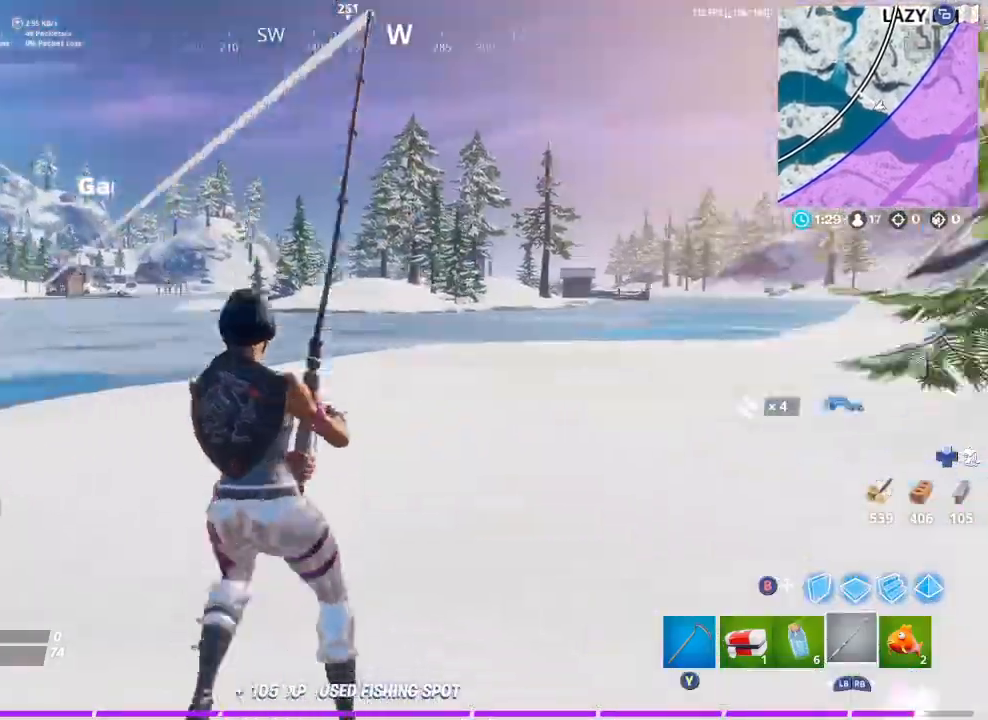
{"buttons": ["R2"], "left_stick": "down-right", "right_stick": "down-left", "events": [[100, "right_stick", "center"], [233, "left_stick", "down-left"], [267, "R2", "down"], [467, "left_stick", "down-right"], [500, "right_stick", "down-left"]]}
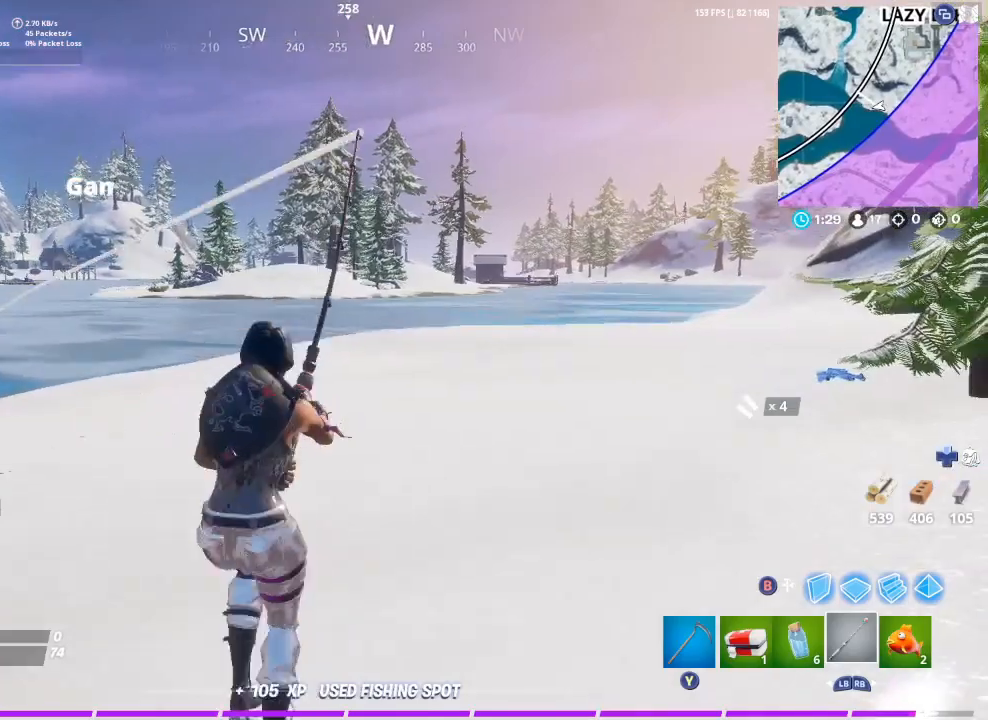
{"buttons": [], "left_stick": "right", "right_stick": "center", "events": [[200, "left_stick", "right"], [233, "R2", "up"], [267, "right_stick", "center"]]}
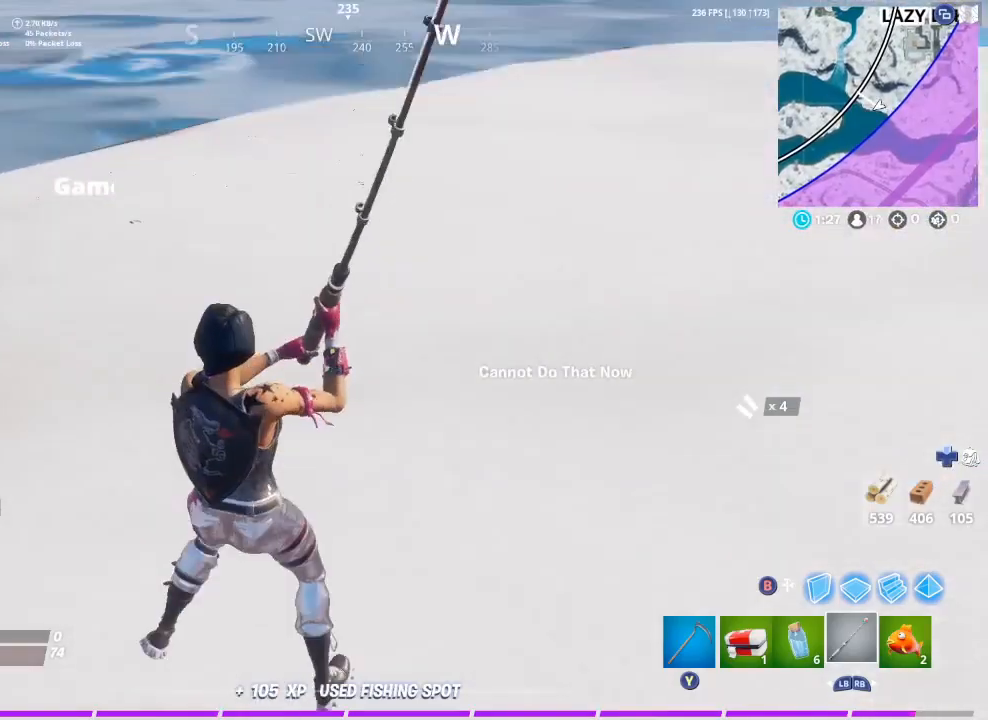
{"buttons": [], "left_stick": "right", "right_stick": "up-left", "events": [[467, "right_stick", "up-left"]]}
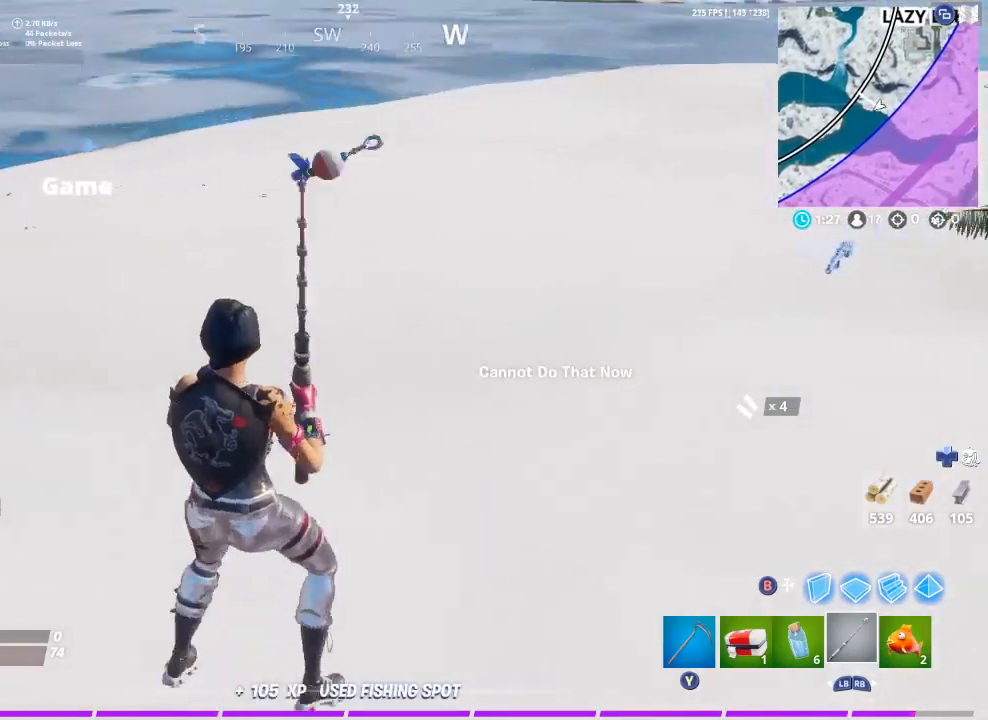
{"buttons": [], "left_stick": "up-left", "right_stick": "center", "events": [[100, "left_stick", "up-right"], [100, "right_stick", "center"], [267, "left_stick", "up"], [367, "left_stick", "up-left"]]}
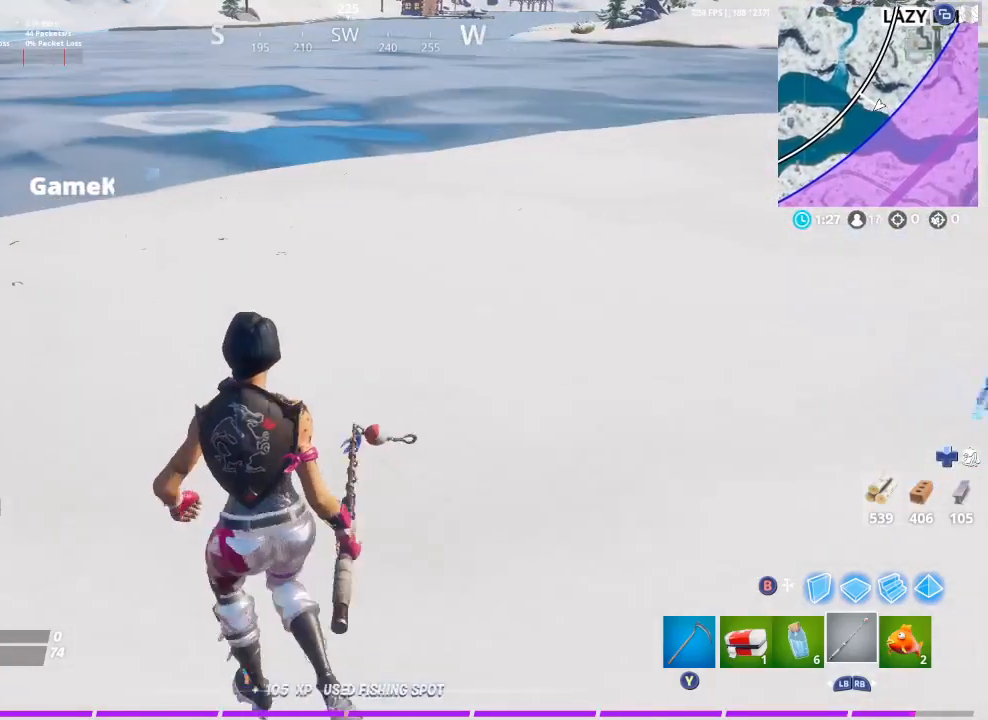
{"buttons": [], "left_stick": "down-left", "right_stick": "up-left", "events": [[33, "left_stick", "left"], [233, "left_stick", "down-left"], [233, "right_stick", "up-left"]]}
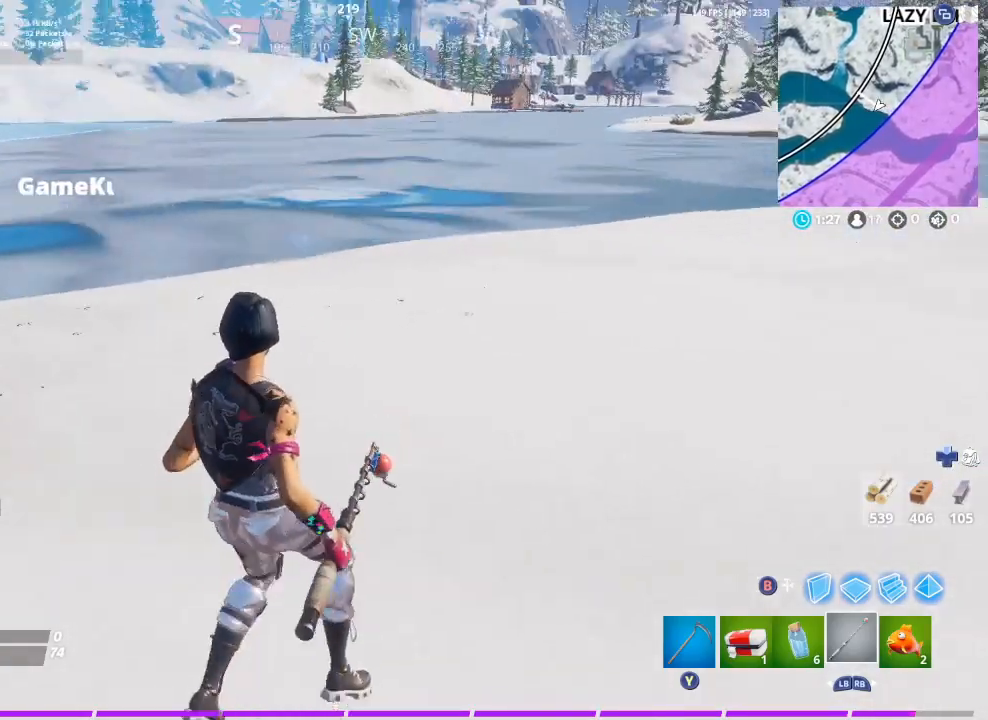
{"buttons": [], "left_stick": "down", "right_stick": "center", "events": [[133, "R2", "down"], [133, "right_stick", "center"], [167, "left_stick", "center"], [267, "R2", "up"], [500, "left_stick", "down"]]}
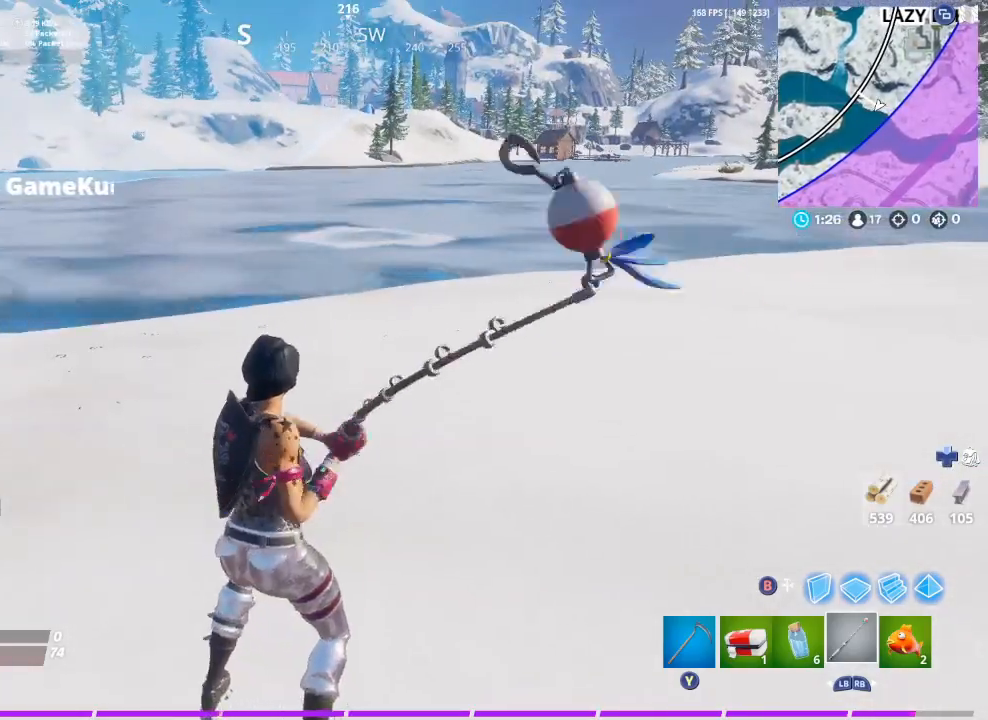
{"buttons": [], "left_stick": "down-right", "right_stick": "center", "events": [[400, "left_stick", "down-right"]]}
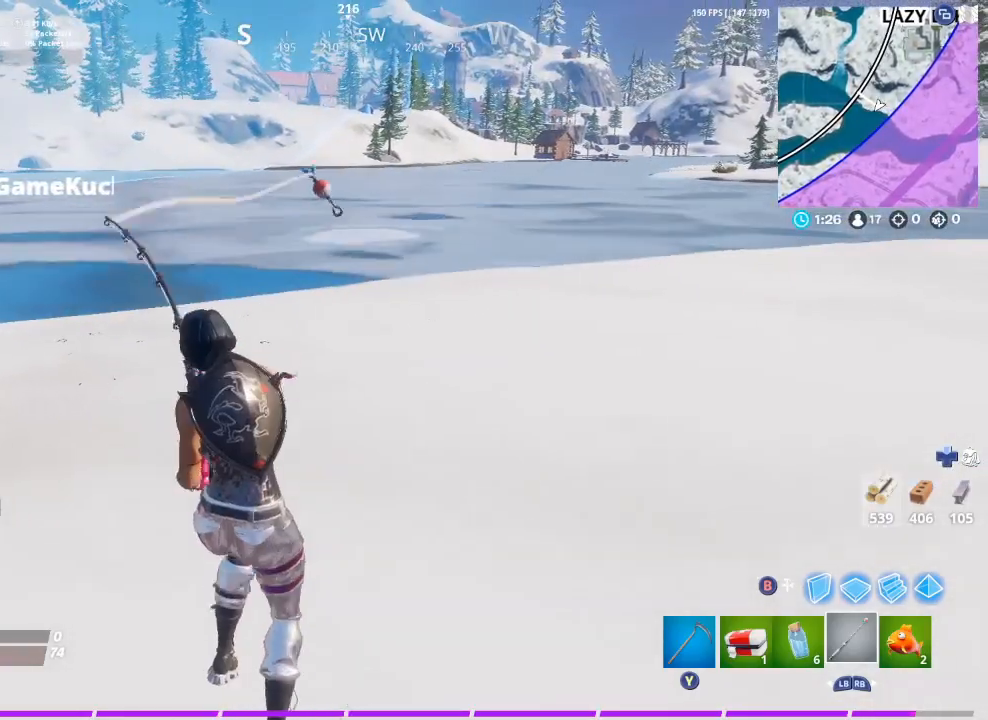
{"buttons": [], "left_stick": "right", "right_stick": "center", "events": [[500, "left_stick", "right"]]}
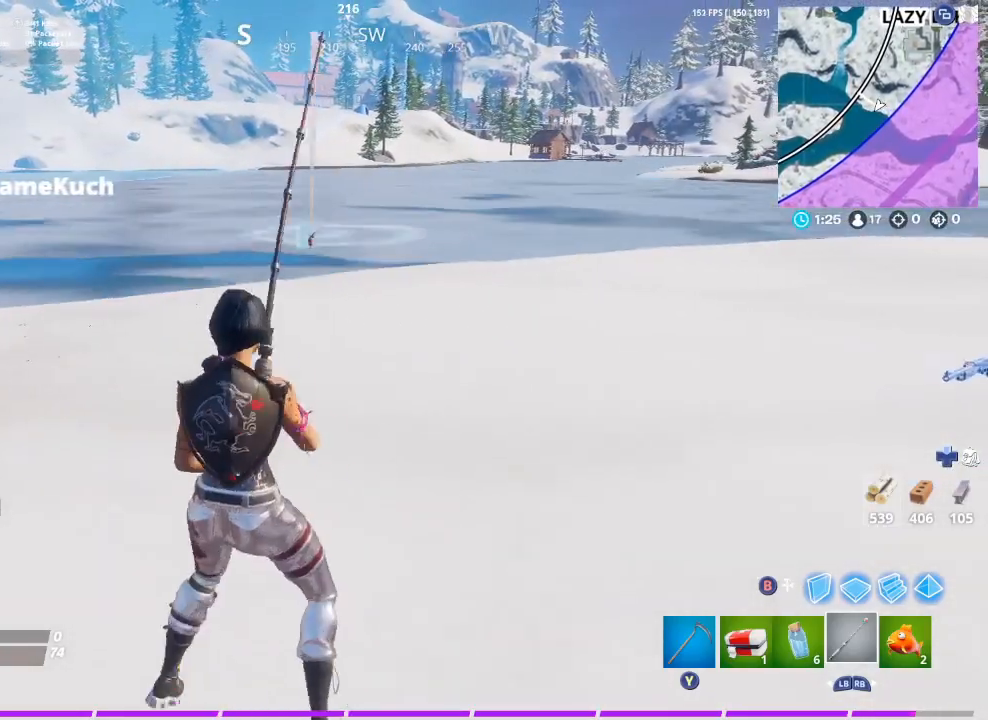
{"buttons": [], "left_stick": "up-right", "right_stick": "center", "events": [[300, "right_stick", "right"], [333, "left_stick", "up-right"], [467, "right_stick", "center"]]}
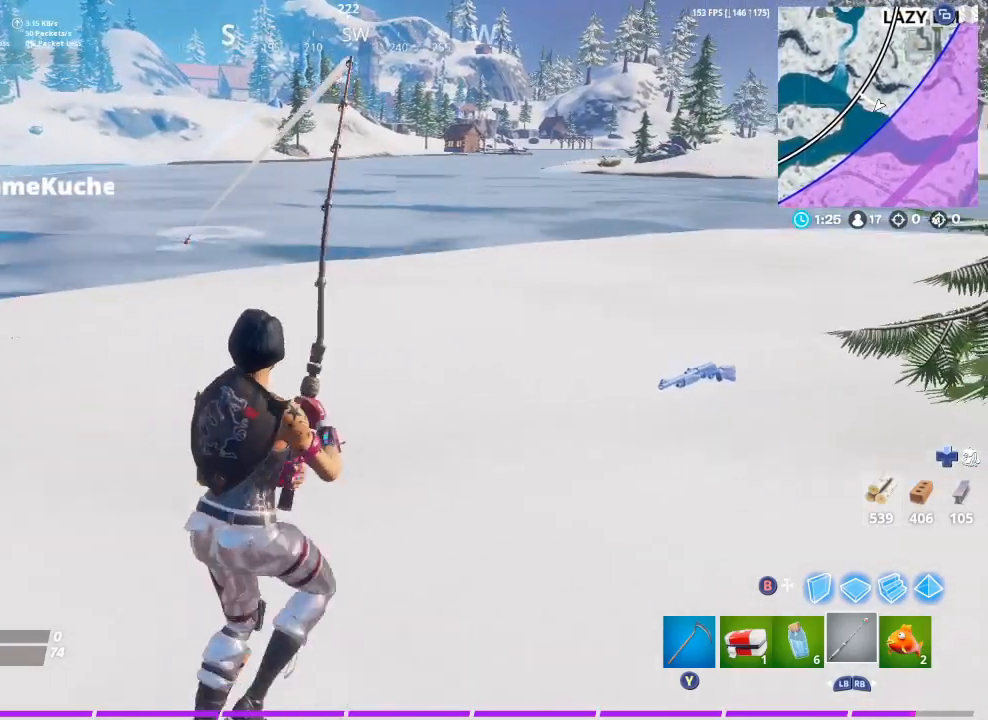
{"buttons": [], "left_stick": "up", "right_stick": "center", "events": [[400, "left_stick", "up"]]}
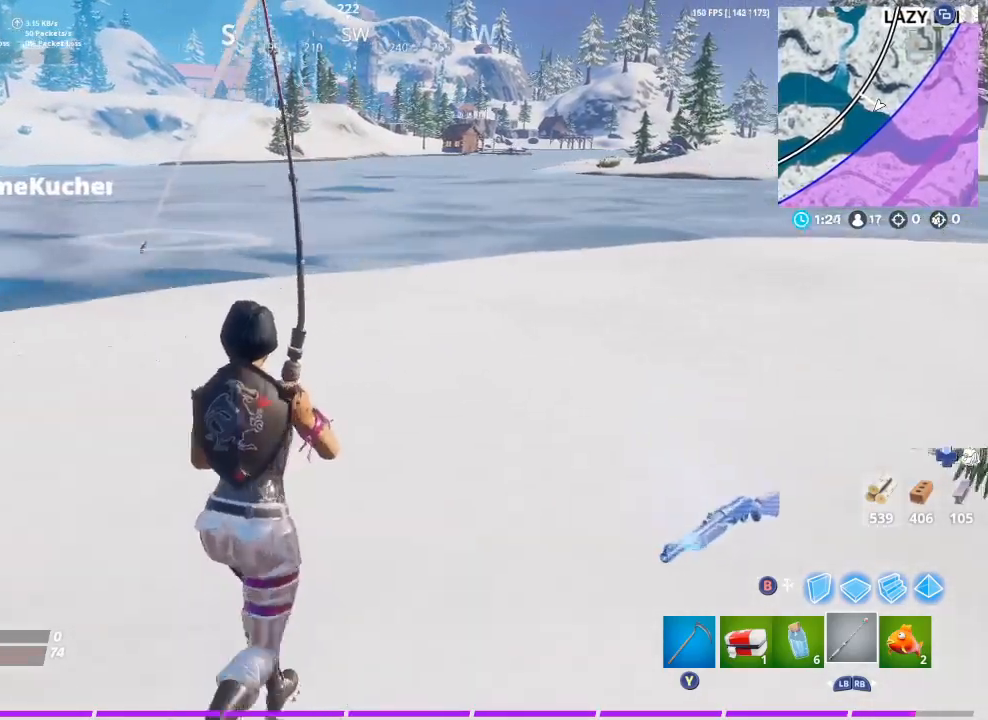
{"buttons": [], "left_stick": "up", "right_stick": "center", "events": [[67, "right_stick", "right"], [300, "right_stick", "center"]]}
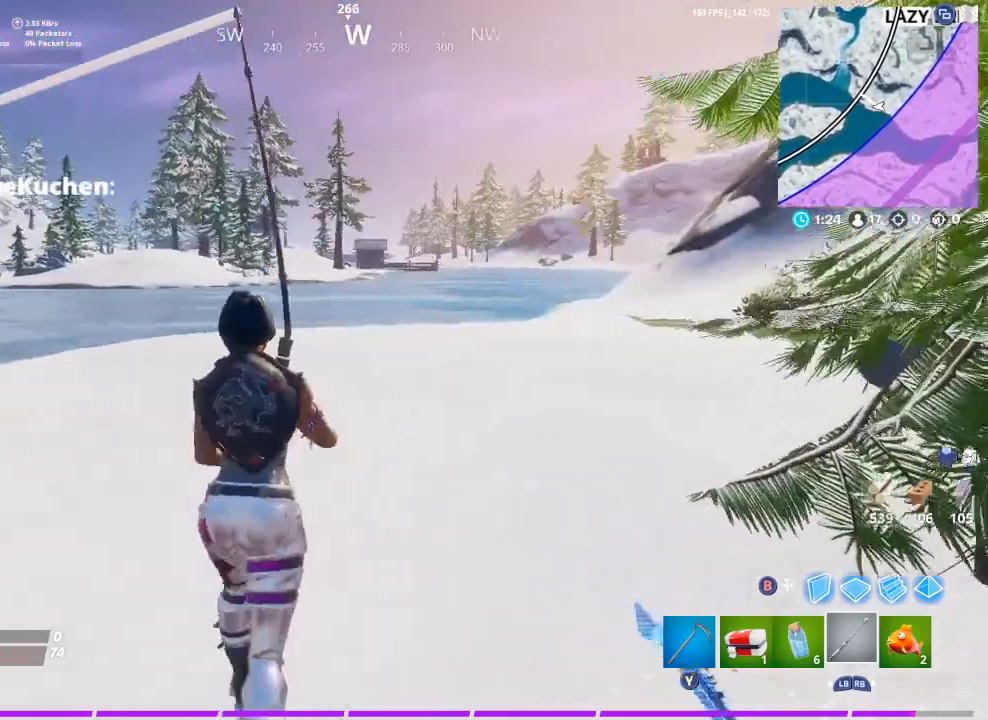
{"buttons": [], "left_stick": "up-right", "right_stick": "right", "events": [[33, "right_stick", "right"], [233, "left_stick", "up-right"], [233, "right_stick", "center"], [400, "right_stick", "right"]]}
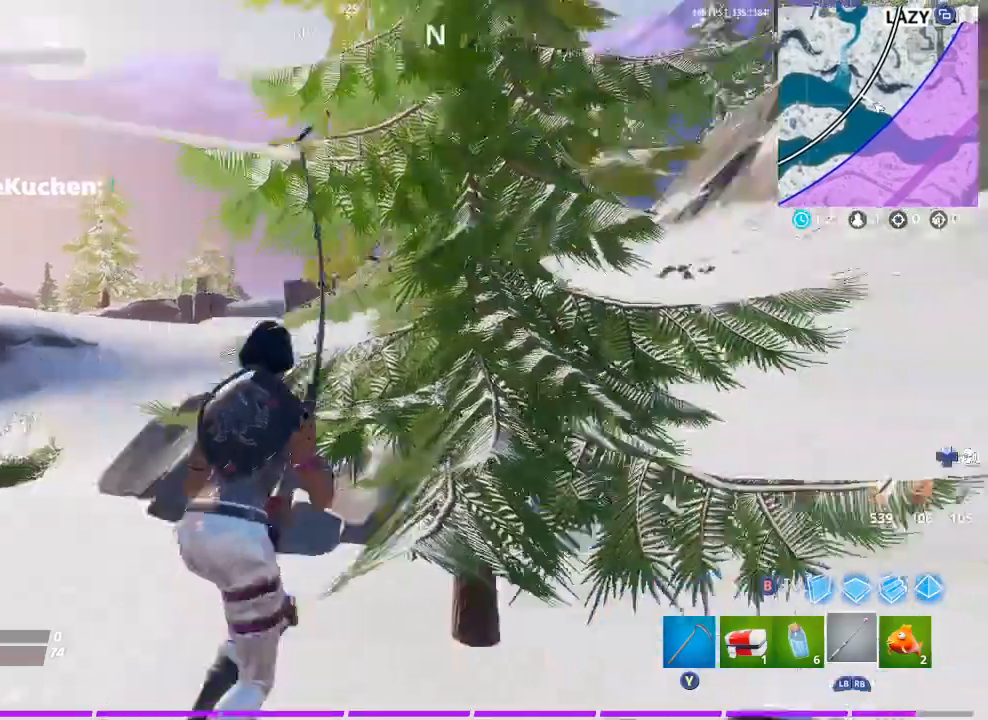
{"buttons": [], "left_stick": "right", "right_stick": "left", "events": [[433, "right_stick", "left"], [500, "left_stick", "right"]]}
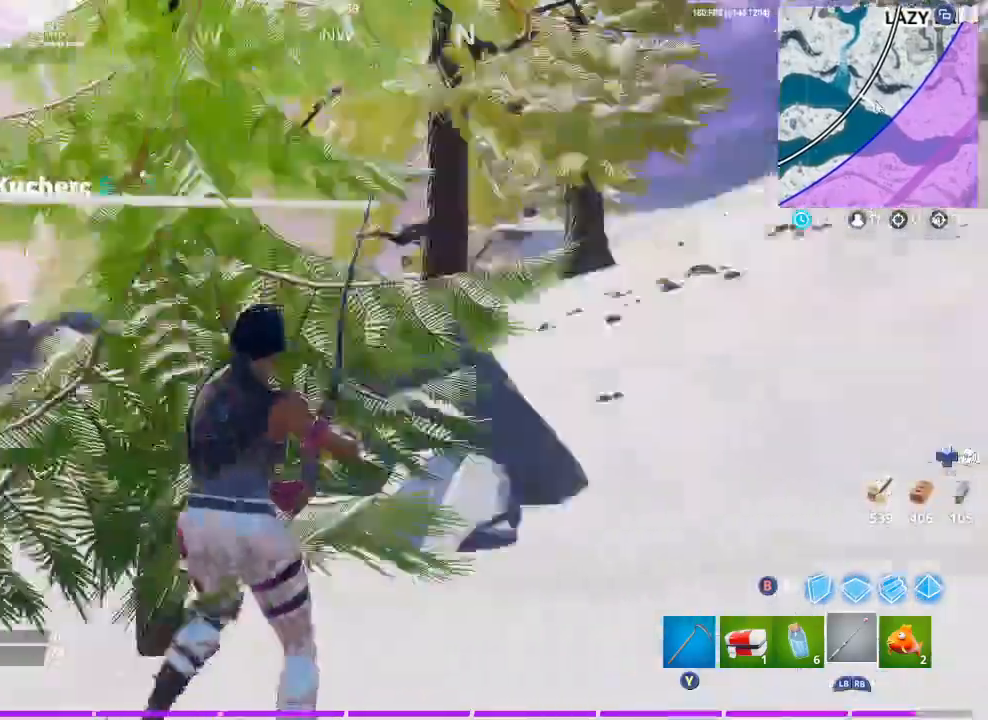
{"buttons": [], "left_stick": "up-right", "right_stick": "left"}
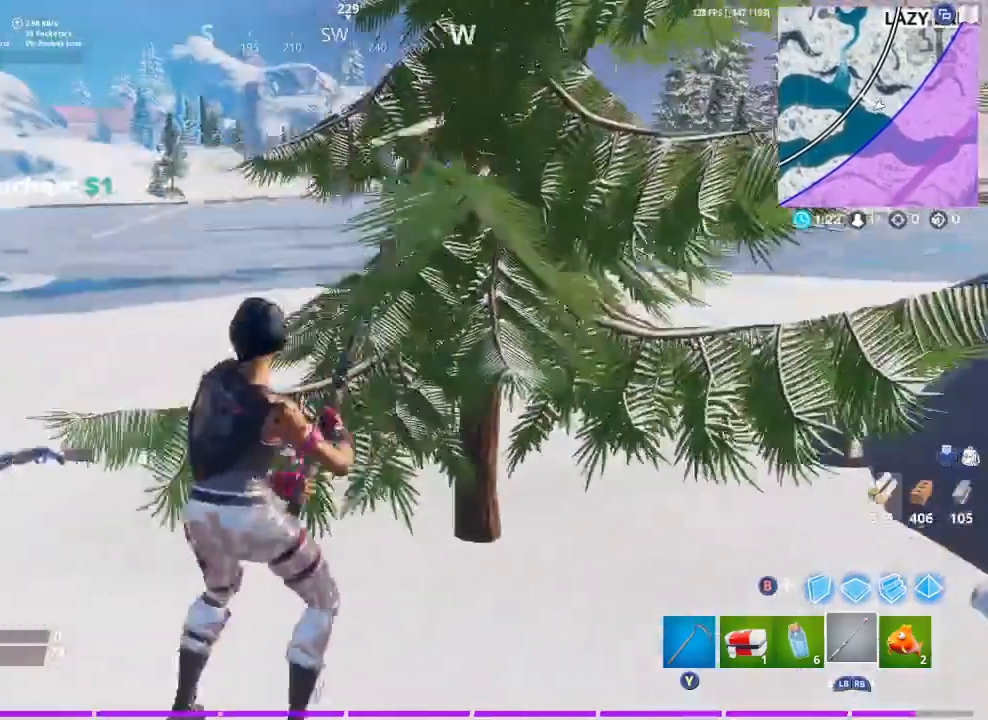
{"buttons": [], "left_stick": "down-left", "right_stick": "left", "events": [[67, "right_stick", "center"], [300, "left_stick", "up-left"], [400, "left_stick", "down-left"], [400, "right_stick", "left"]]}
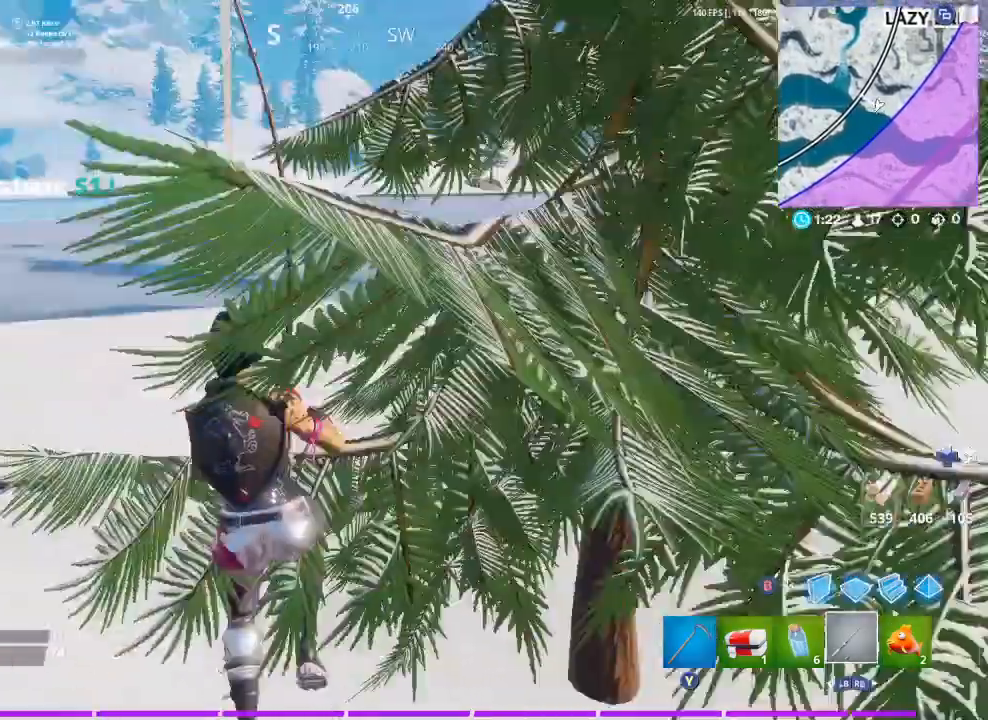
{"buttons": [], "left_stick": "up-left", "right_stick": "center", "events": [[167, "right_stick", "center"], [333, "left_stick", "left"], [500, "left_stick", "up-left"]]}
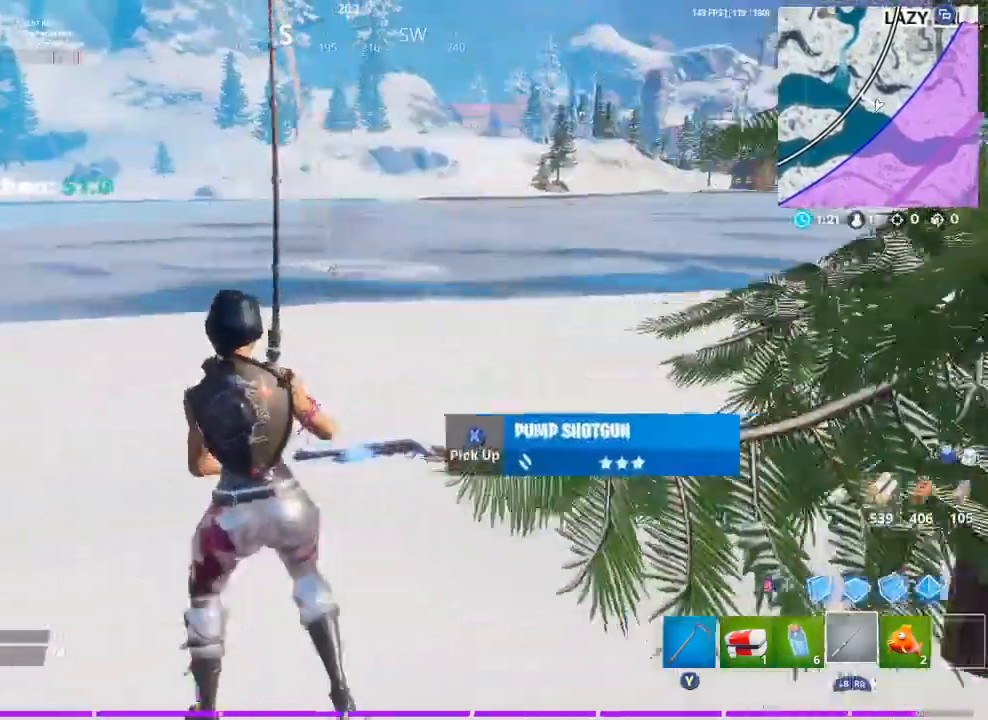
{"buttons": [], "left_stick": "up-left", "right_stick": "center", "events": []}
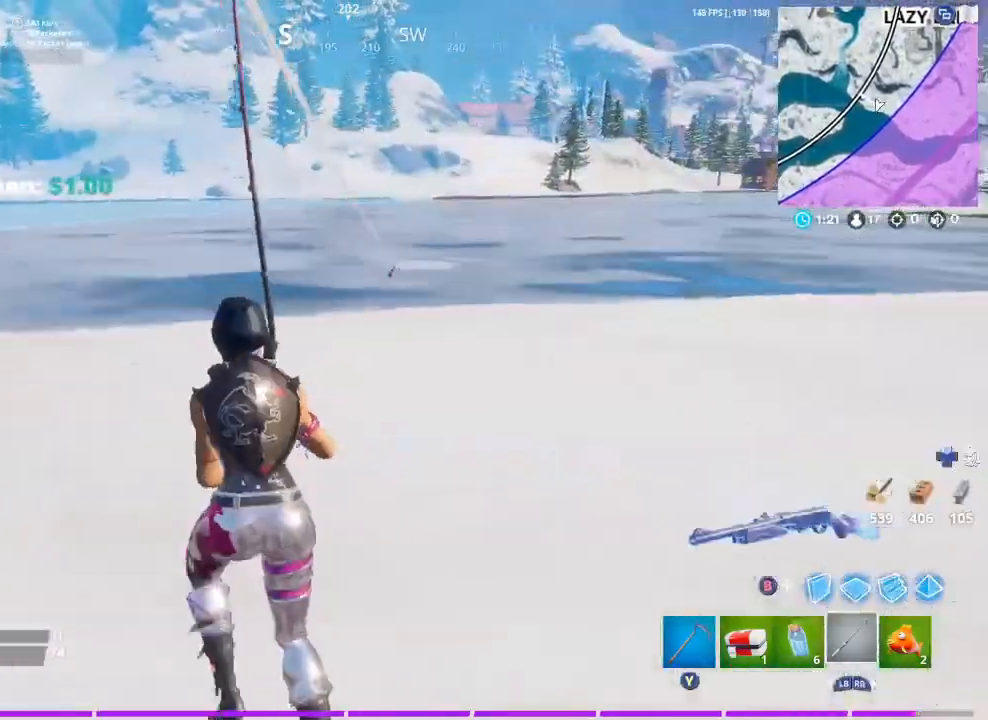
{"buttons": [], "left_stick": "down", "right_stick": "center", "events": [[200, "left_stick", "left"], [300, "left_stick", "down-left"], [400, "left_stick", "down"]]}
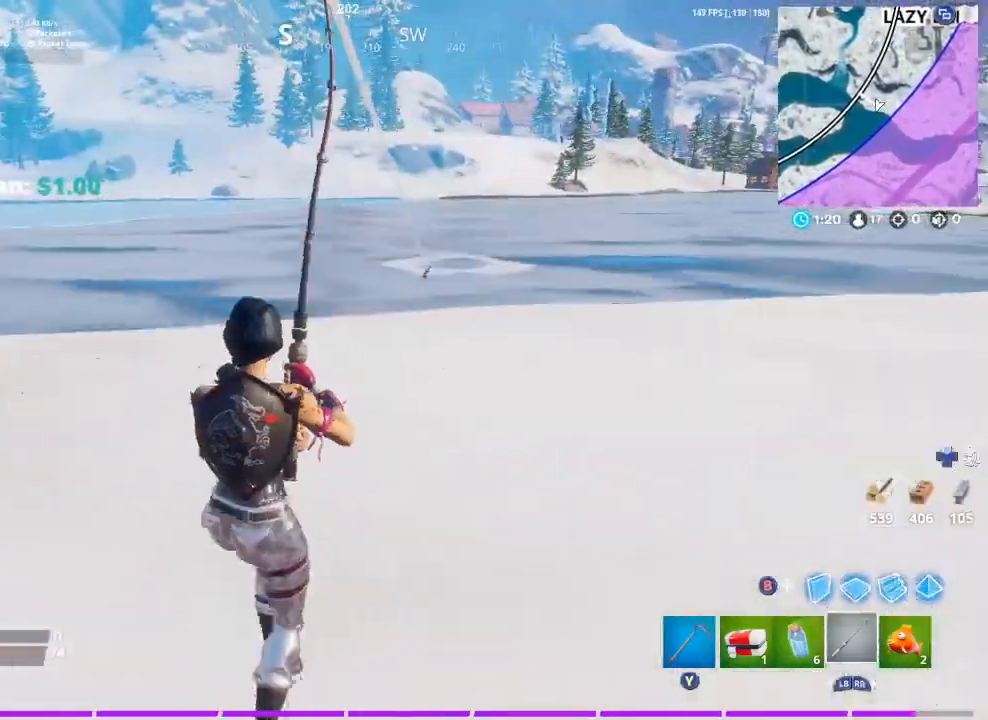
{"buttons": [], "left_stick": "right", "right_stick": "center", "events": [[67, "left_stick", "down-right"], [467, "left_stick", "right"]]}
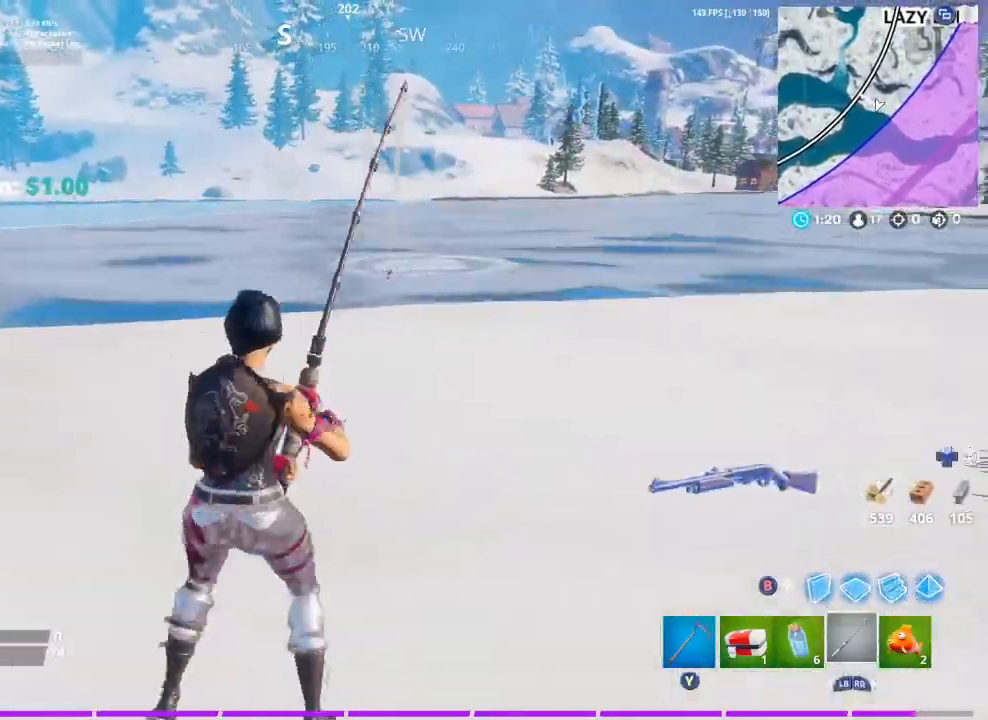
{"buttons": [], "left_stick": "left", "right_stick": "center", "events": [[33, "right_stick", "right"], [100, "left_stick", "left"], [133, "right_stick", "center"]]}
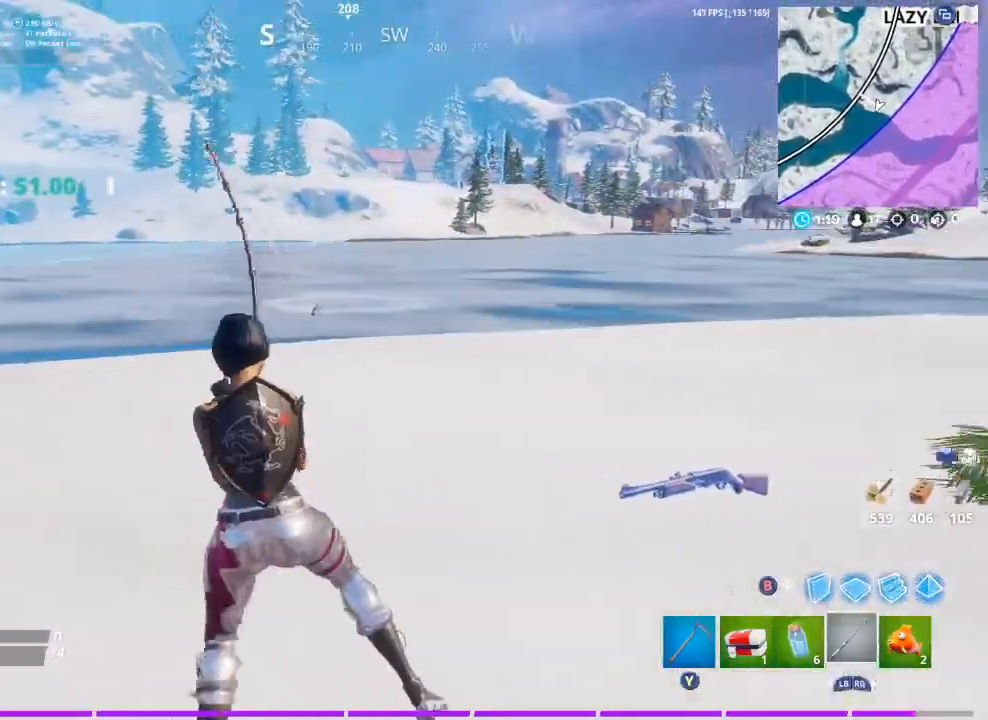
{"buttons": [], "left_stick": "right", "right_stick": "center", "events": [[133, "left_stick", "up-left"], [367, "left_stick", "up-right"], [467, "left_stick", "right"]]}
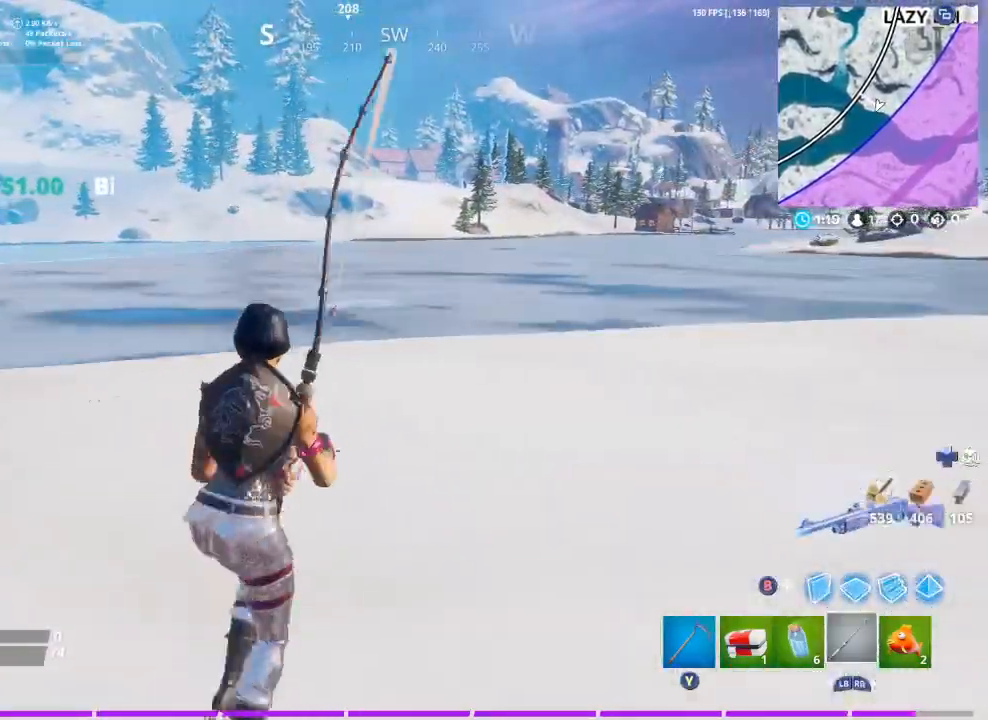
{"buttons": [], "left_stick": "down", "right_stick": "center", "events": [[33, "left_stick", "down-right"], [167, "left_stick", "down"]]}
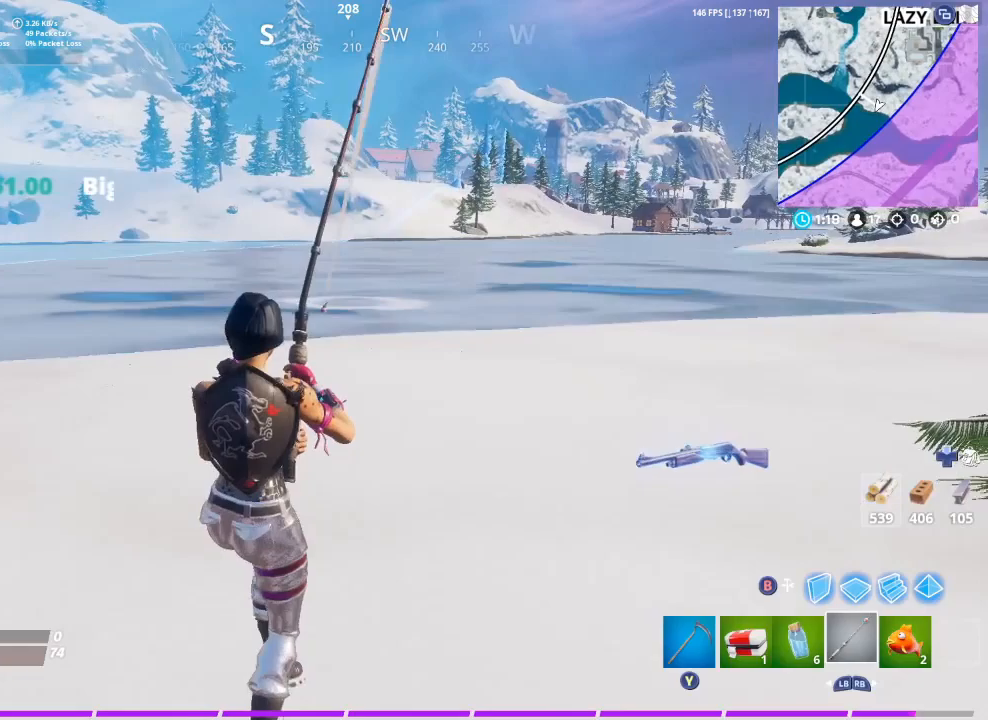
{"buttons": [], "left_stick": "down", "right_stick": "center", "events": []}